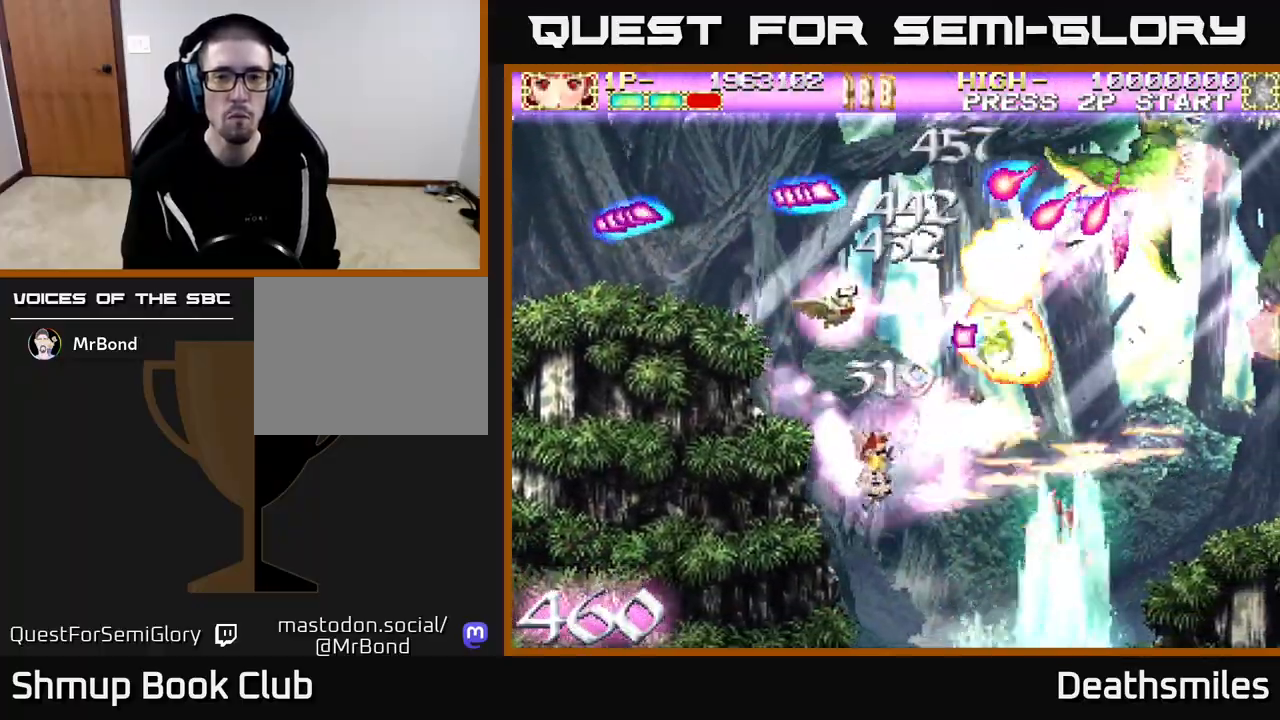
Gameplay with a controller (Xbox layout); each line is a JSON object with the inputs held at the frame after it. "events" lists button and stick changes between this image and that frame as [ms after this image, input, new state], when the widget could be followed in between. Not read: left_stick right_stick.
{"buttons": ["B", "R2", "DPAD_UP", "DPAD_LEFT"], "events": [[17, "DPAD_LEFT", "down"], [33, "DPAD_UP", "down"], [100, "DPAD_LEFT", "up"], [183, "DPAD_LEFT", "down"], [283, "B", "down"], [317, "DPAD_LEFT", "up"], [417, "DPAD_LEFT", "down"]]}
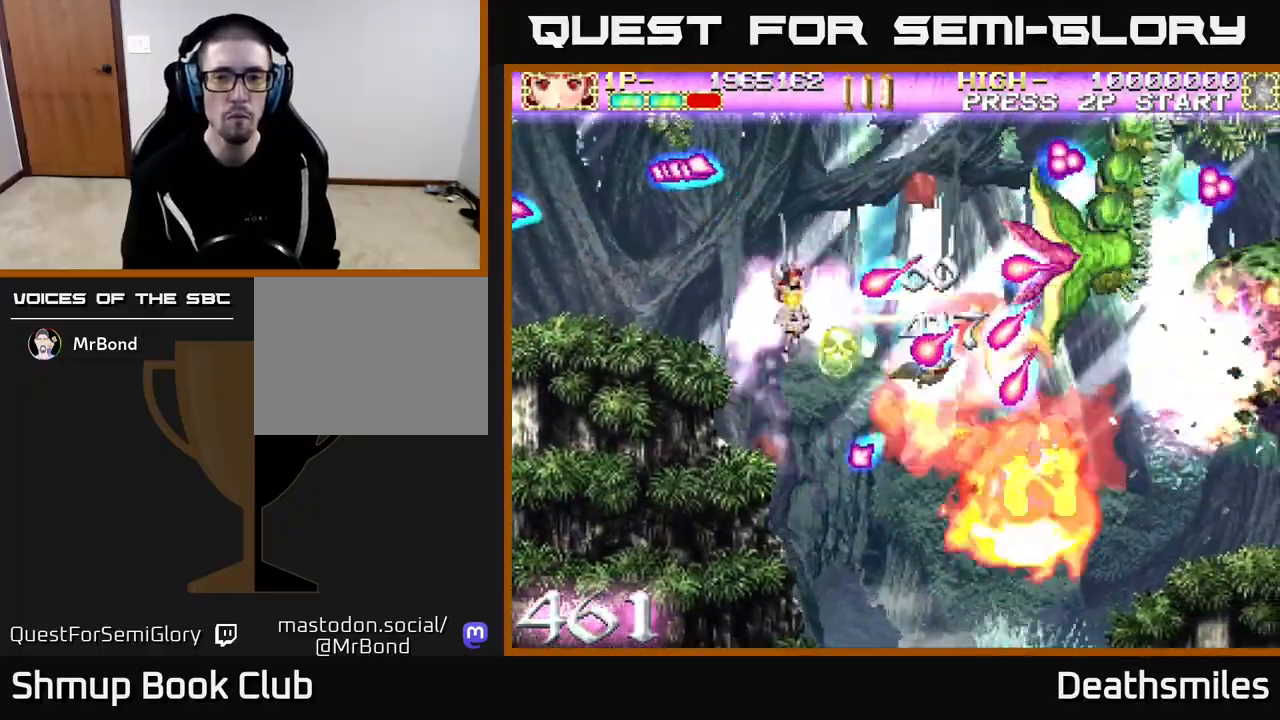
{"buttons": ["B", "DPAD_LEFT"], "events": [[67, "DPAD_LEFT", "up"], [117, "R2", "up"], [133, "DPAD_RIGHT", "down"], [150, "DPAD_UP", "up"], [317, "DPAD_RIGHT", "up"], [333, "DPAD_LEFT", "down"], [450, "DPAD_LEFT", "up"], [500, "DPAD_LEFT", "down"]]}
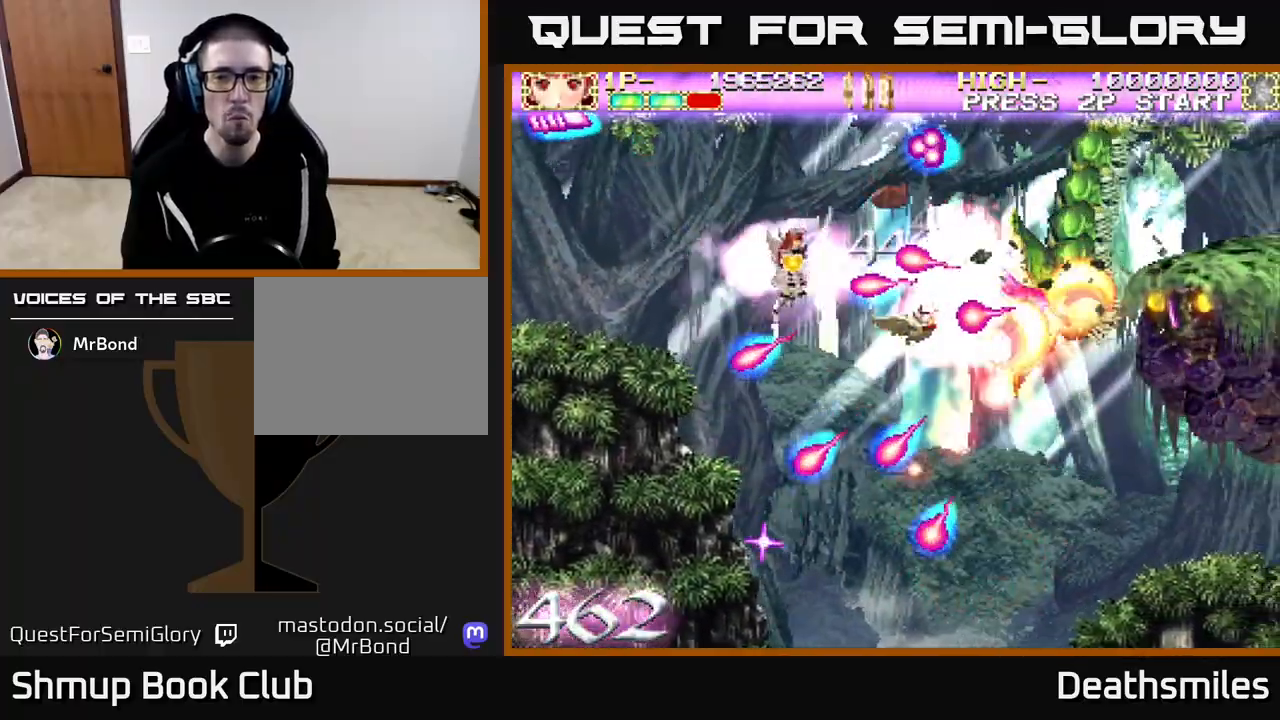
{"buttons": ["B", "DPAD_DOWN"], "events": [[17, "DPAD_DOWN", "down"], [183, "DPAD_DOWN", "up"], [300, "DPAD_DOWN", "down"], [383, "DPAD_LEFT", "up"]]}
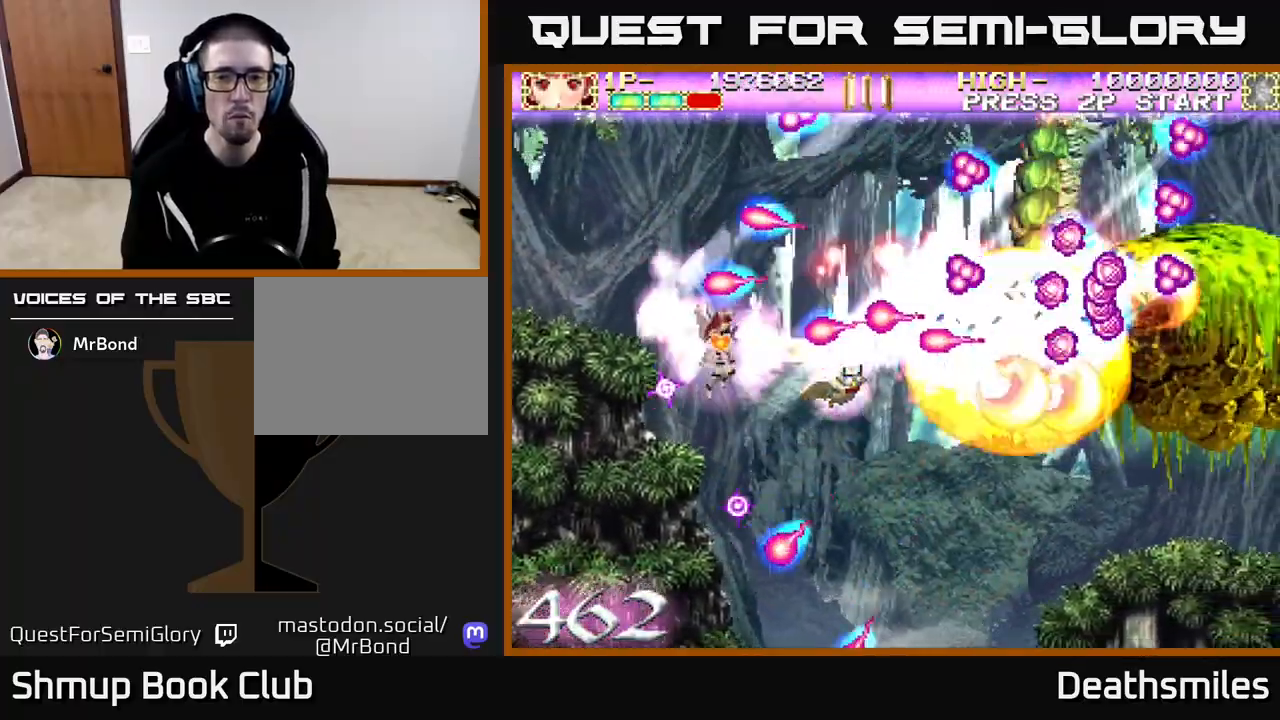
{"buttons": ["B", "DPAD_RIGHT"], "events": [[33, "DPAD_DOWN", "up"], [67, "DPAD_UP", "down"], [250, "DPAD_LEFT", "down"], [383, "DPAD_LEFT", "up"], [400, "DPAD_UP", "up"], [433, "DPAD_RIGHT", "down"]]}
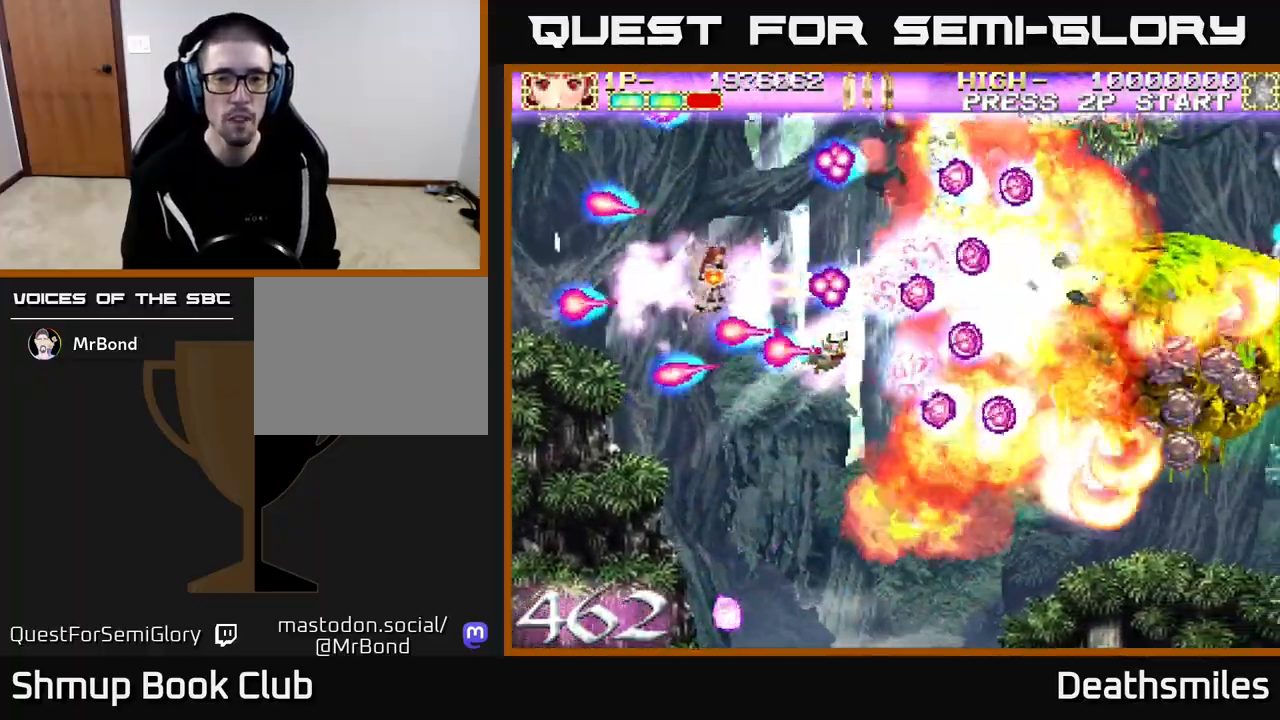
{"buttons": ["R2"], "events": [[17, "DPAD_RIGHT", "up"], [17, "DPAD_UP", "down"], [200, "DPAD_RIGHT", "down"], [217, "DPAD_UP", "up"], [300, "R2", "down"], [317, "B", "up"], [433, "DPAD_DOWN", "down"], [483, "DPAD_RIGHT", "up"], [500, "DPAD_DOWN", "up"]]}
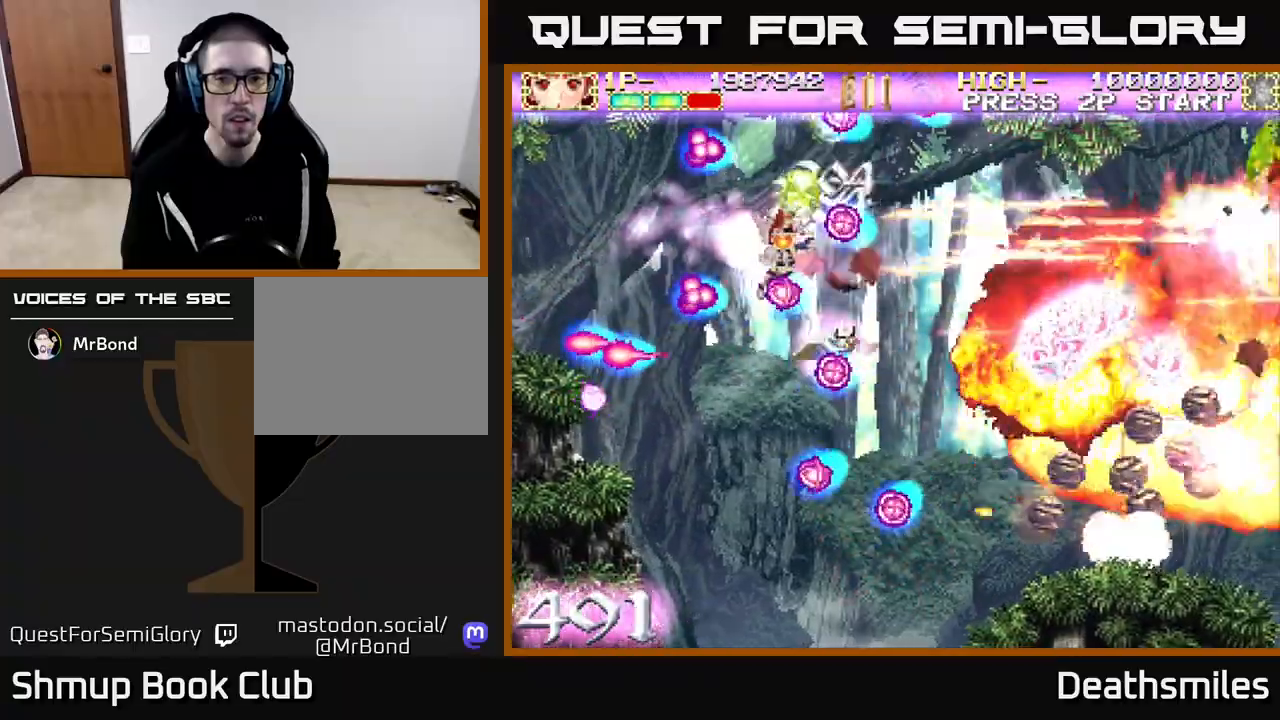
{"buttons": ["R2", "DPAD_DOWN", "DPAD_RIGHT"], "events": [[250, "DPAD_DOWN", "down"], [250, "DPAD_RIGHT", "down"]]}
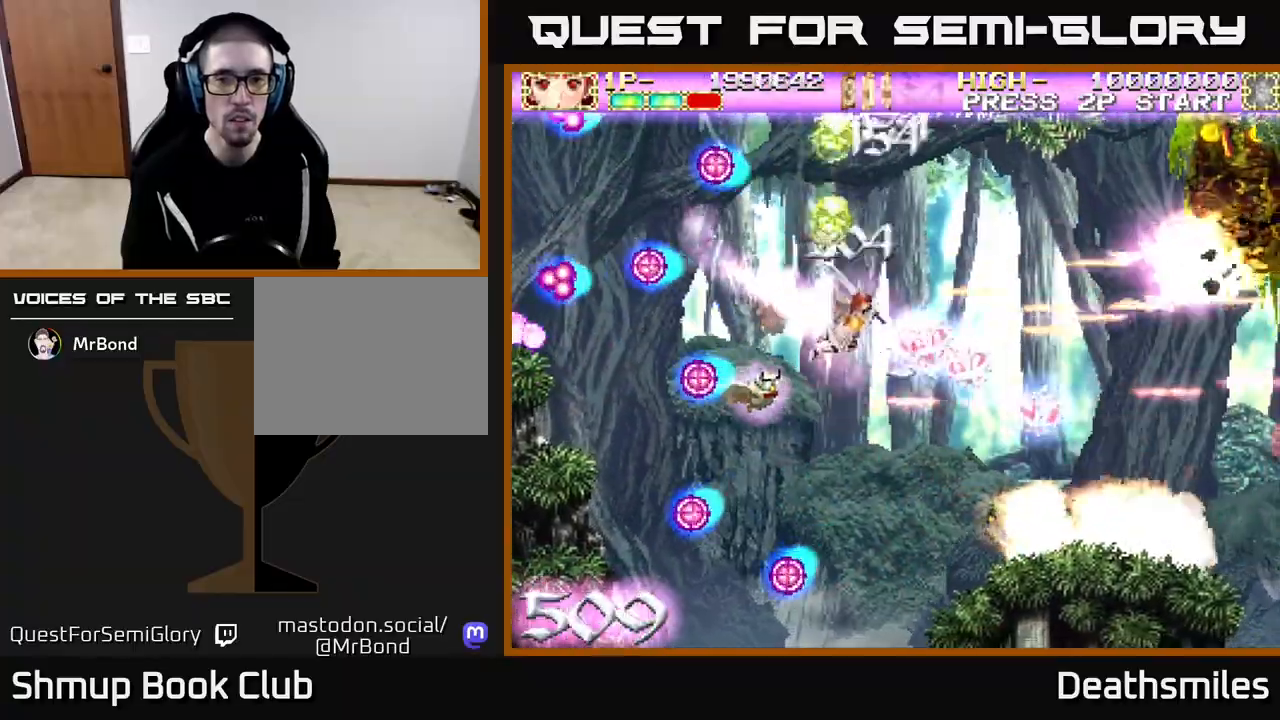
{"buttons": ["R2", "DPAD_UP"], "events": [[267, "DPAD_RIGHT", "up"], [283, "DPAD_DOWN", "up"], [317, "DPAD_LEFT", "down"], [317, "DPAD_UP", "down"], [467, "DPAD_LEFT", "up"]]}
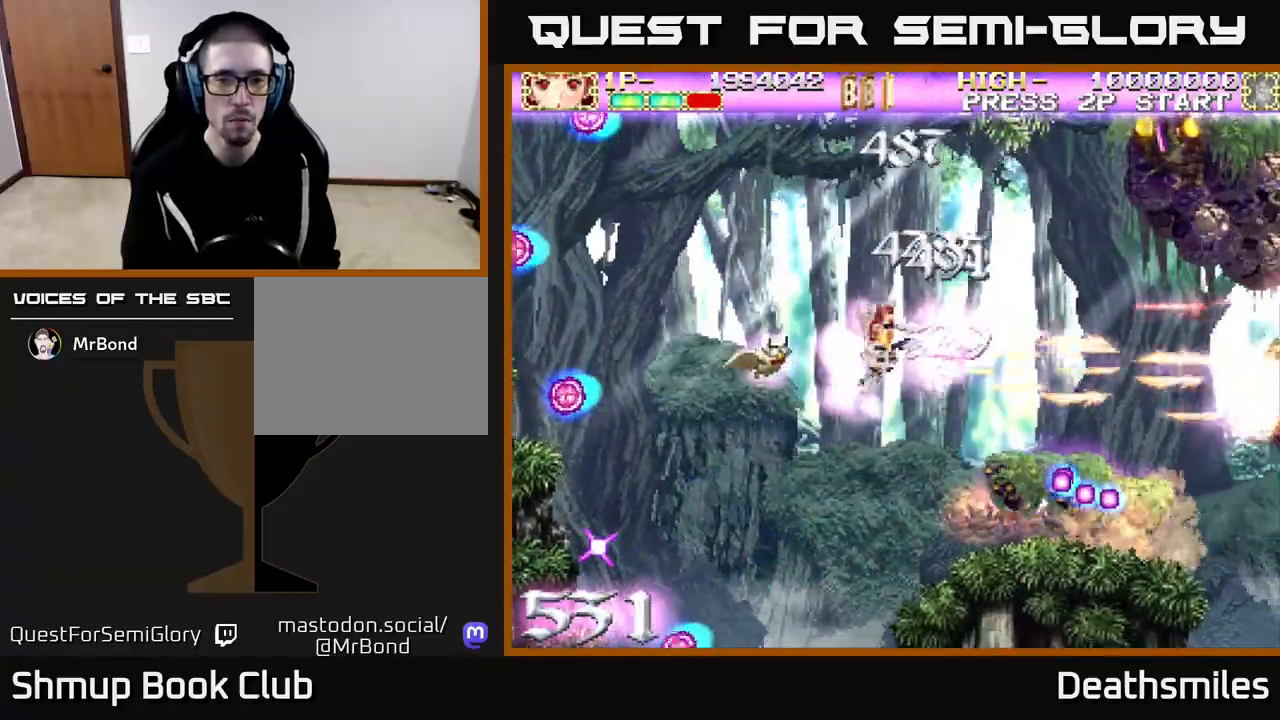
{"buttons": ["B", "DPAD_LEFT"], "events": [[283, "B", "down"], [300, "DPAD_UP", "up"], [350, "R2", "up"], [383, "DPAD_DOWN", "down"], [433, "DPAD_DOWN", "up"], [500, "DPAD_LEFT", "down"]]}
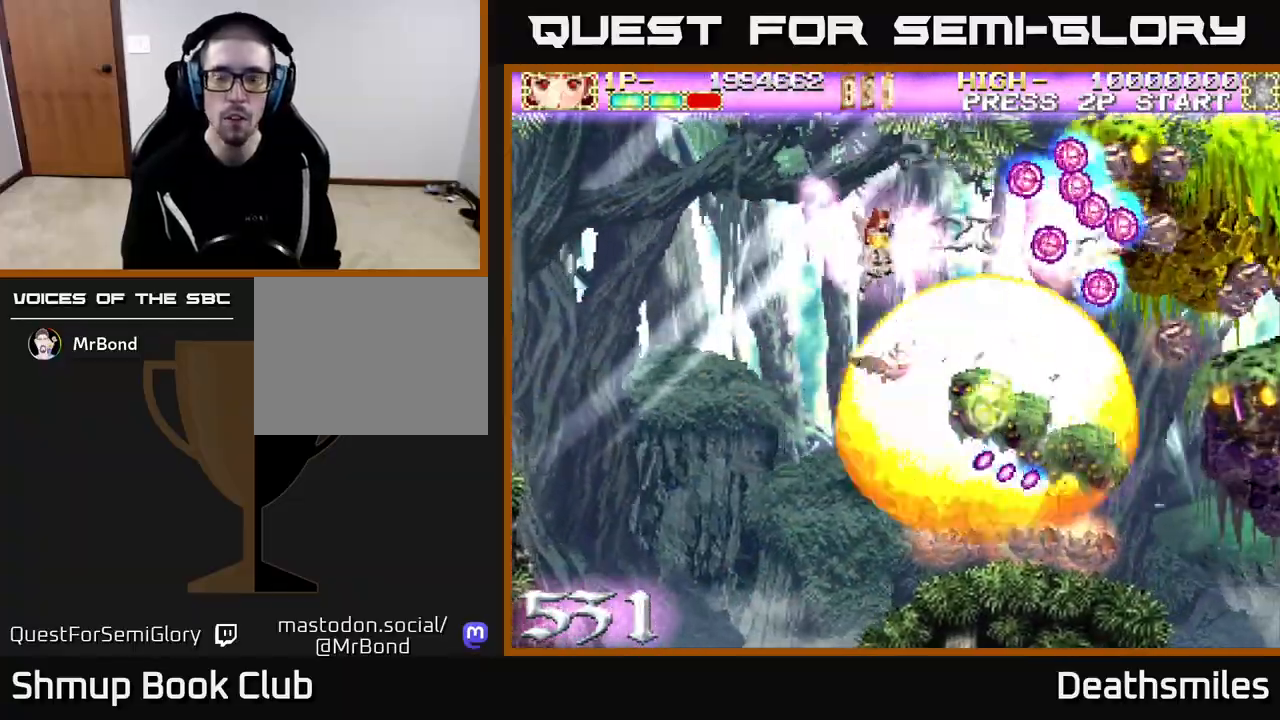
{"buttons": ["B", "DPAD_LEFT"], "events": []}
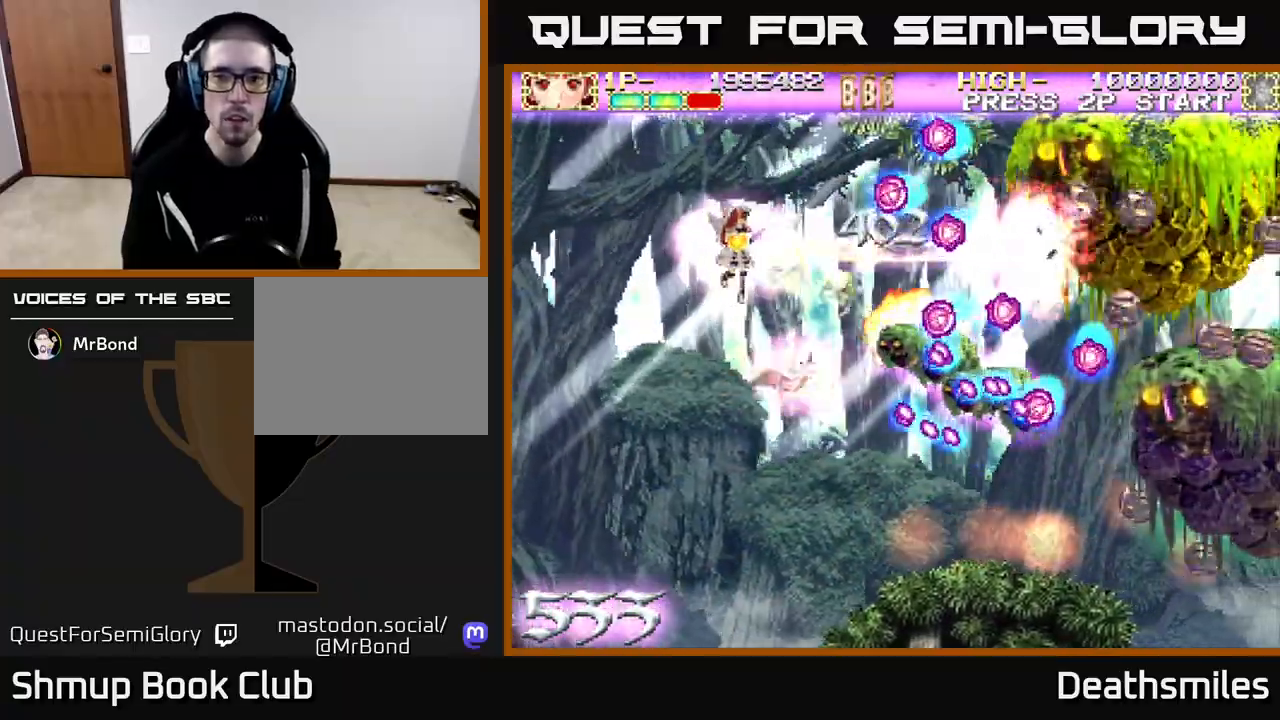
{"buttons": ["B", "DPAD_DOWN"], "events": [[117, "DPAD_LEFT", "up"], [133, "DPAD_DOWN", "down"]]}
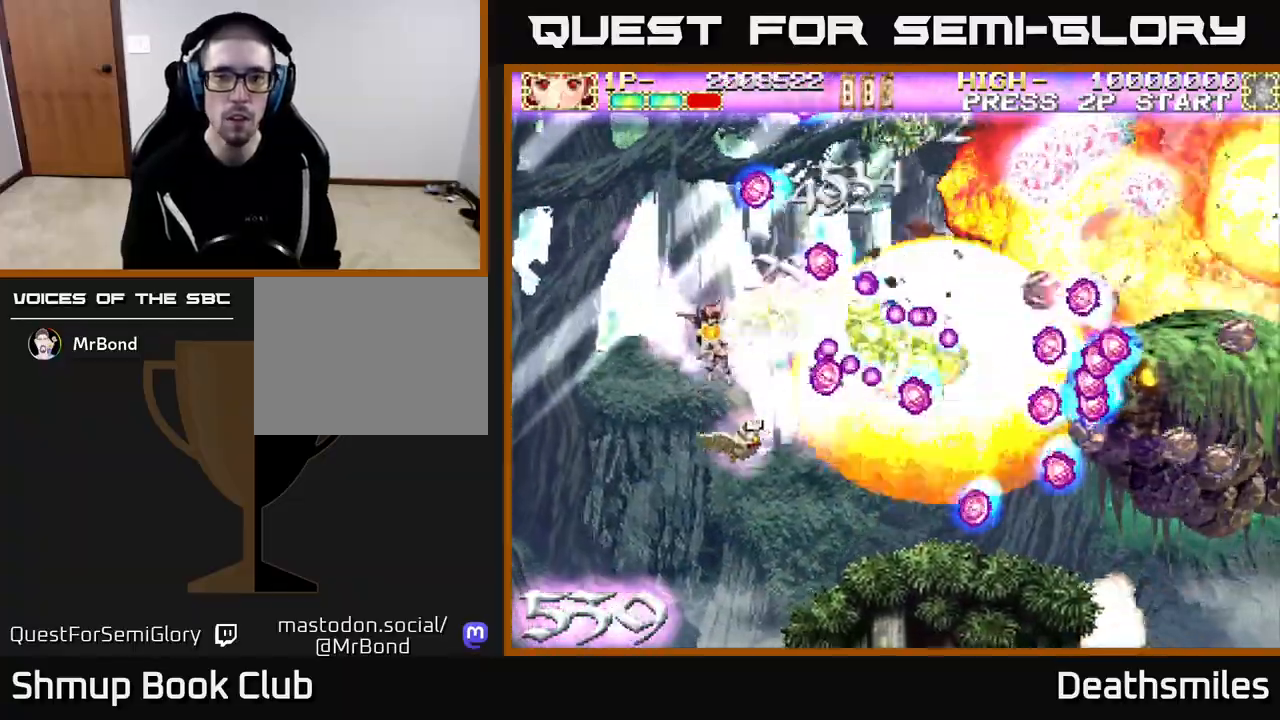
{"buttons": ["B", "DPAD_UP"], "events": [[83, "DPAD_DOWN", "up"], [83, "DPAD_LEFT", "down"], [117, "DPAD_UP", "down"], [300, "DPAD_LEFT", "up"]]}
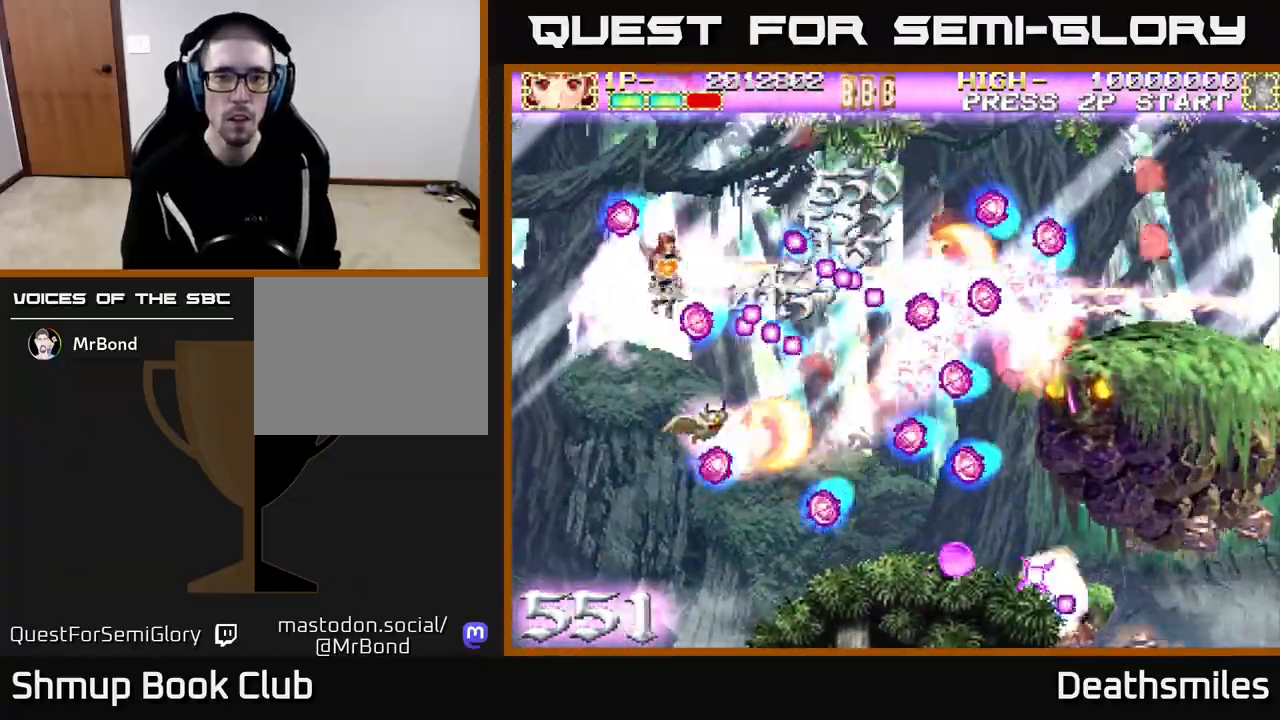
{"buttons": ["R2", "DPAD_DOWN"], "events": [[17, "DPAD_LEFT", "down"], [117, "DPAD_UP", "up"], [183, "DPAD_DOWN", "down"], [200, "DPAD_LEFT", "up"], [217, "R2", "down"], [267, "B", "up"], [333, "DPAD_RIGHT", "down"], [483, "DPAD_RIGHT", "up"]]}
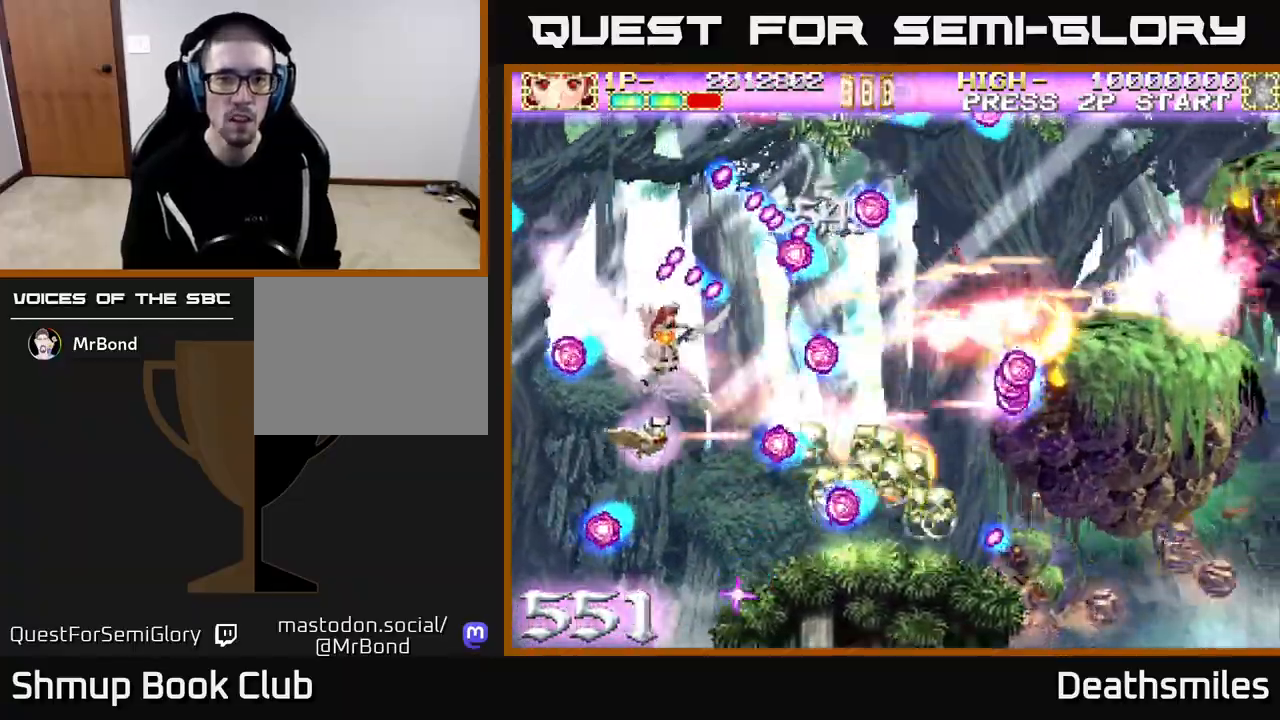
{"buttons": ["R2", "DPAD_DOWN", "DPAD_RIGHT"], "events": [[50, "DPAD_RIGHT", "down"], [117, "DPAD_DOWN", "up"], [367, "DPAD_DOWN", "down"], [433, "DPAD_RIGHT", "up"], [450, "DPAD_RIGHT", "down"]]}
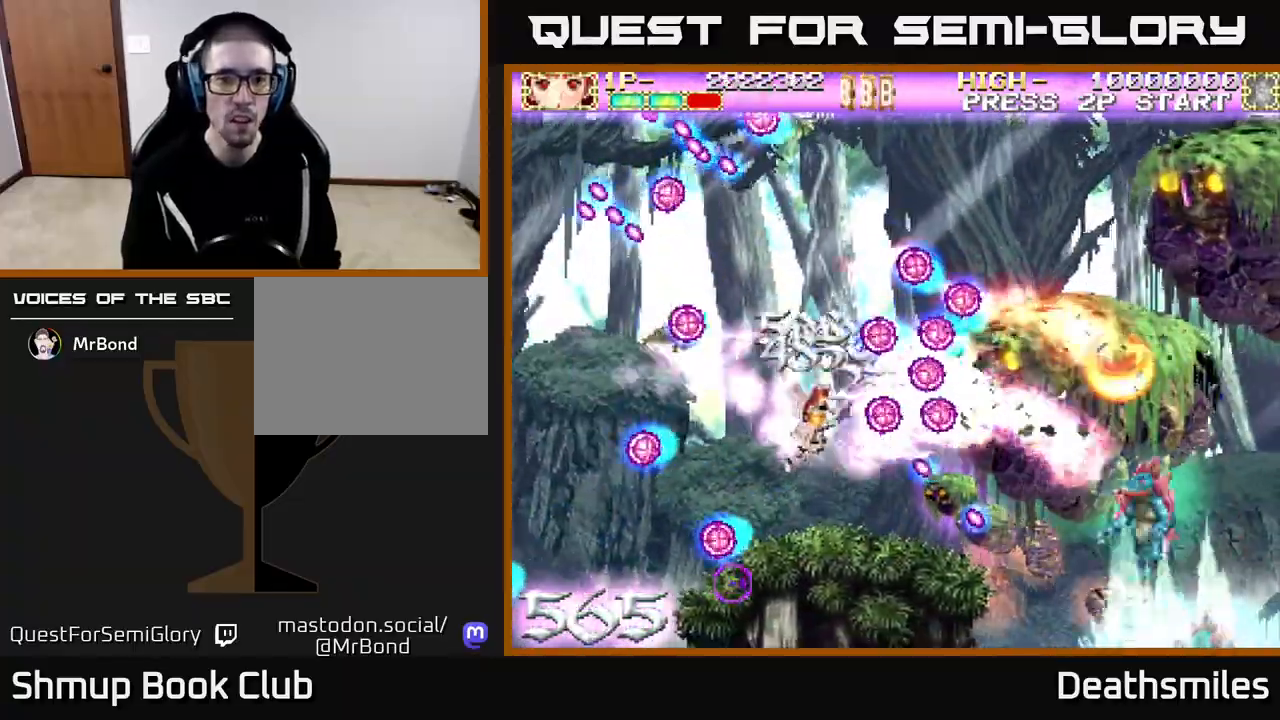
{"buttons": ["B", "DPAD_DOWN"], "events": [[17, "DPAD_RIGHT", "up"], [33, "DPAD_DOWN", "up"], [50, "DPAD_LEFT", "down"], [67, "DPAD_UP", "down"], [100, "B", "down"], [150, "R2", "up"], [250, "DPAD_UP", "up"], [317, "DPAD_LEFT", "up"], [467, "DPAD_DOWN", "down"]]}
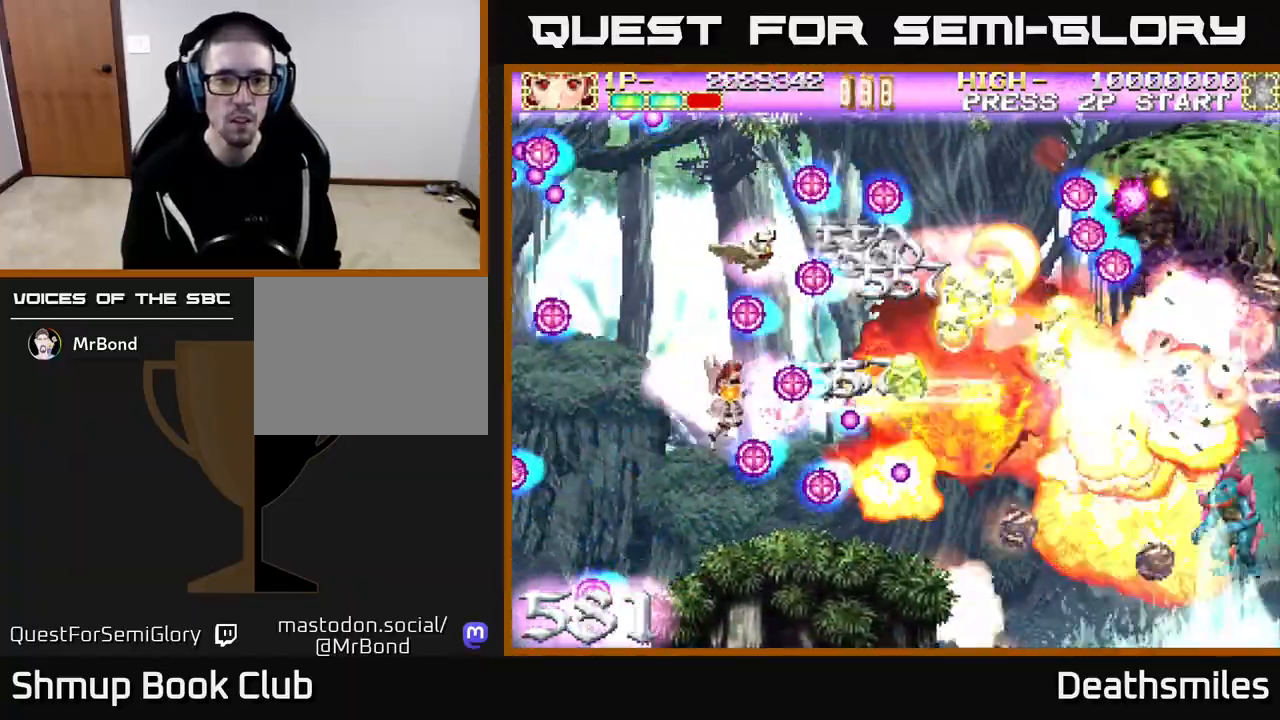
{"buttons": ["R2", "DPAD_DOWN", "DPAD_RIGHT"], "events": [[83, "DPAD_DOWN", "up"], [150, "DPAD_RIGHT", "down"], [233, "R2", "down"], [267, "B", "up"], [300, "DPAD_RIGHT", "up"], [367, "DPAD_DOWN", "down"], [450, "DPAD_RIGHT", "down"]]}
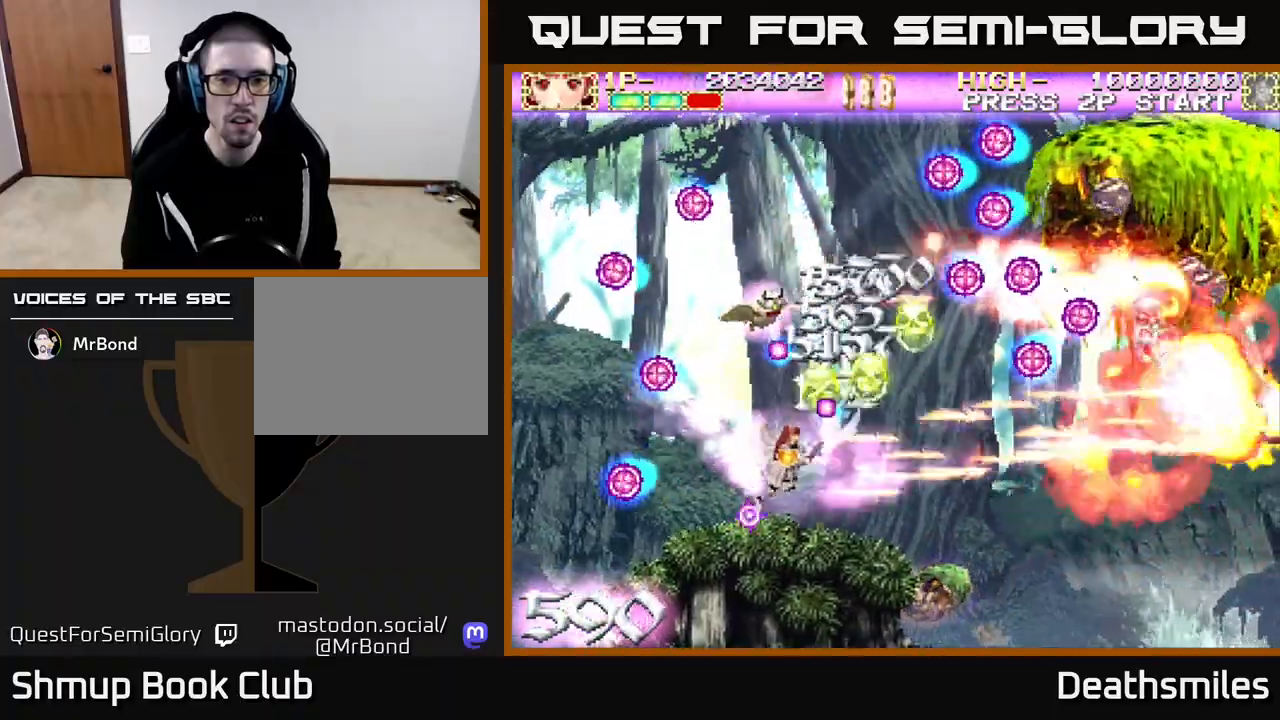
{"buttons": ["R2", "DPAD_UP", "DPAD_LEFT"], "events": [[83, "DPAD_DOWN", "up"], [333, "DPAD_RIGHT", "up"], [383, "DPAD_LEFT", "down"], [433, "DPAD_UP", "down"]]}
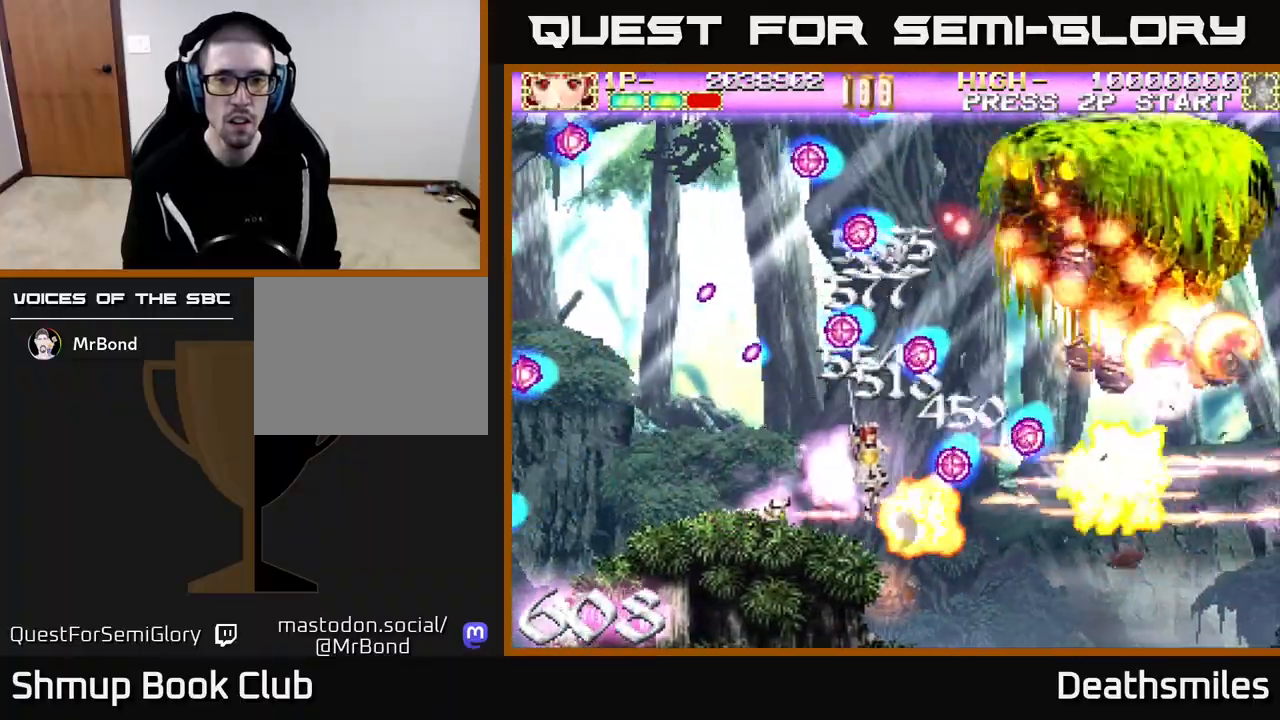
{"buttons": ["B", "R2", "DPAD_UP", "DPAD_LEFT"], "events": [[83, "DPAD_UP", "up"], [233, "DPAD_LEFT", "up"], [267, "DPAD_RIGHT", "down"], [350, "B", "down"], [383, "DPAD_UP", "down"], [400, "DPAD_RIGHT", "up"], [500, "DPAD_LEFT", "down"]]}
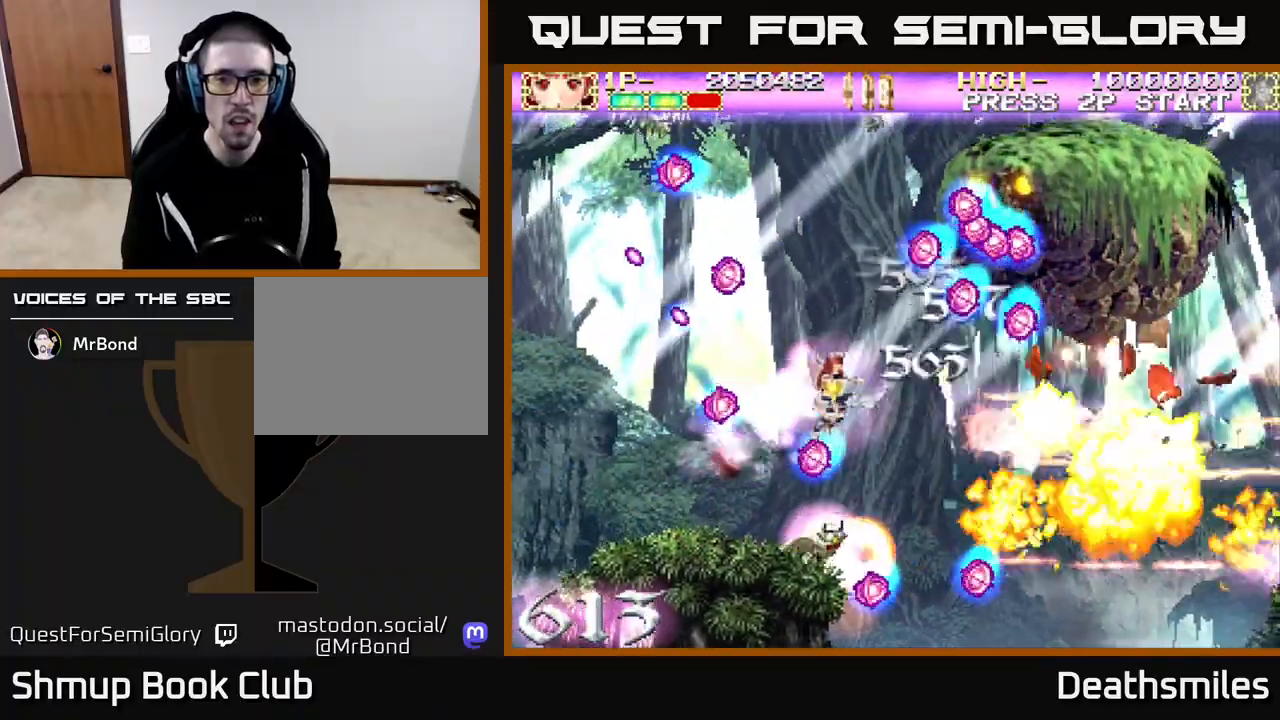
{"buttons": ["B", "DPAD_UP", "DPAD_LEFT"], "events": [[83, "R2", "up"], [183, "DPAD_LEFT", "up"], [300, "DPAD_LEFT", "down"]]}
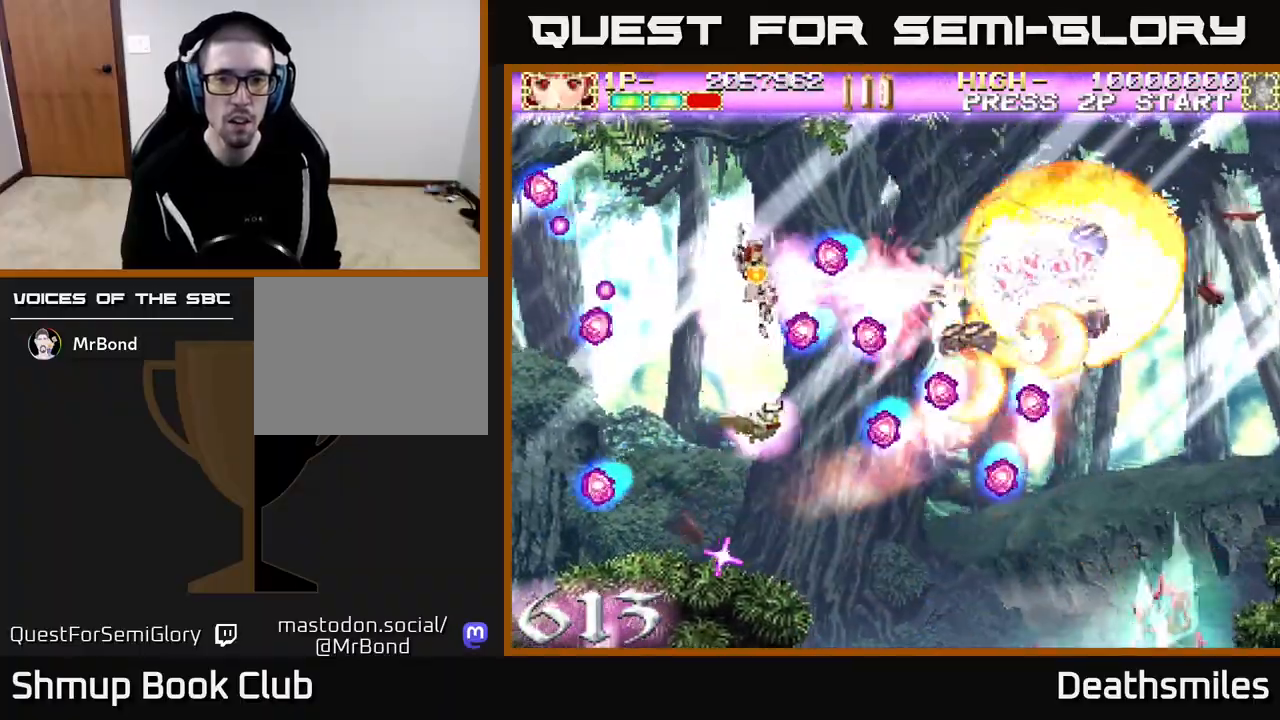
{"buttons": ["R2", "DPAD_DOWN", "DPAD_RIGHT"], "events": [[217, "DPAD_LEFT", "up"], [267, "DPAD_RIGHT", "down"], [300, "DPAD_UP", "up"], [317, "R2", "down"], [333, "B", "up"], [400, "DPAD_DOWN", "down"]]}
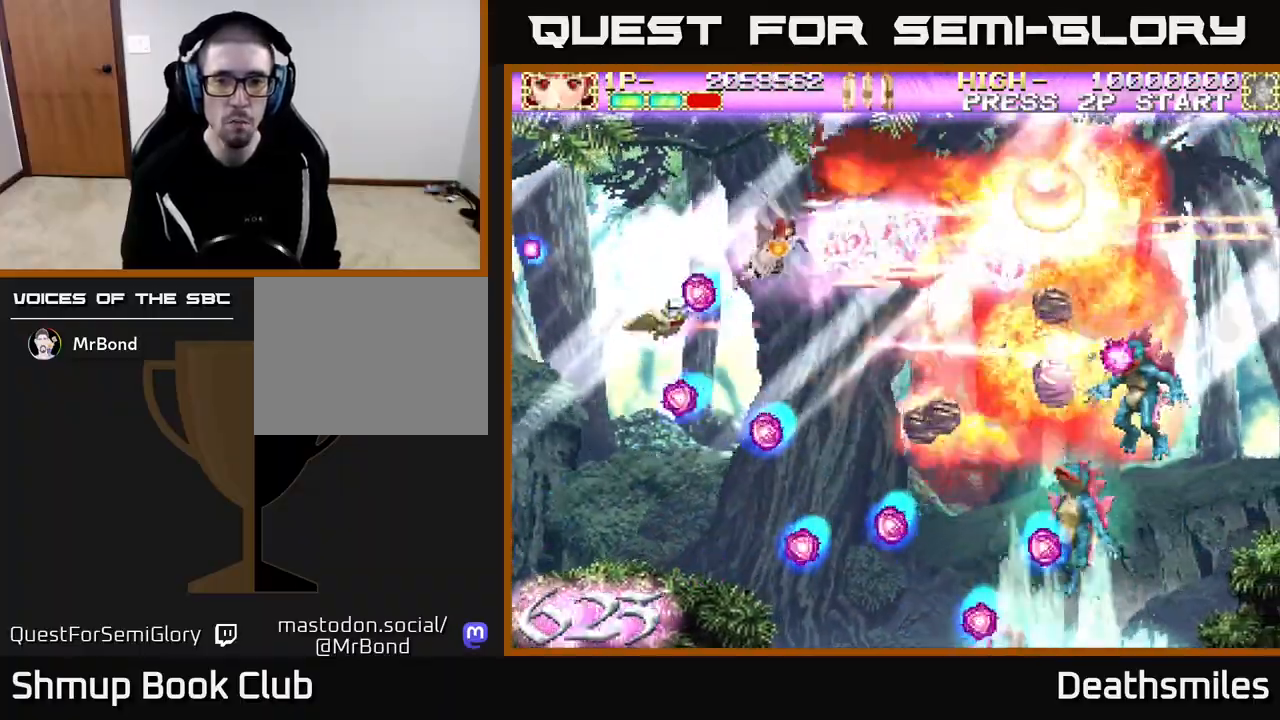
{"buttons": ["R2", "DPAD_DOWN"], "events": [[267, "DPAD_RIGHT", "up"], [350, "DPAD_LEFT", "down"], [500, "DPAD_LEFT", "up"]]}
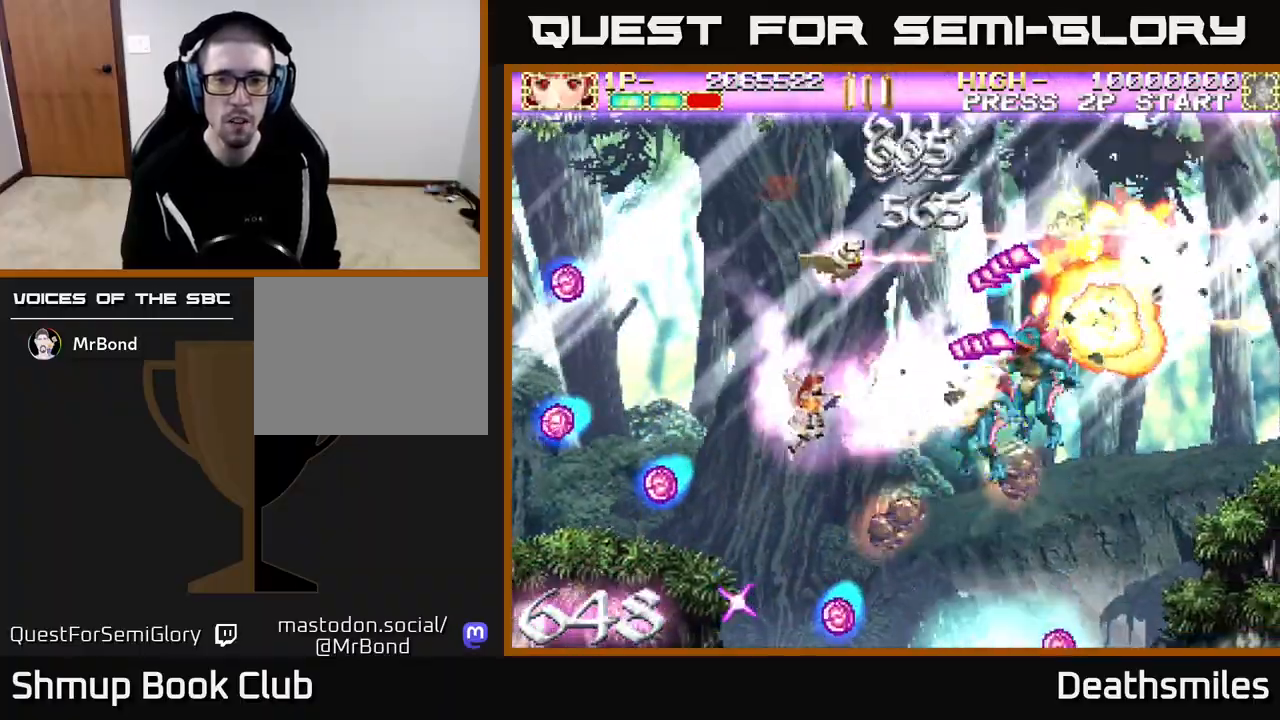
{"buttons": ["B", "DPAD_UP"], "events": [[367, "B", "down"], [367, "DPAD_DOWN", "up"], [417, "DPAD_LEFT", "down"], [433, "DPAD_UP", "down"], [483, "DPAD_LEFT", "up"], [483, "R2", "up"]]}
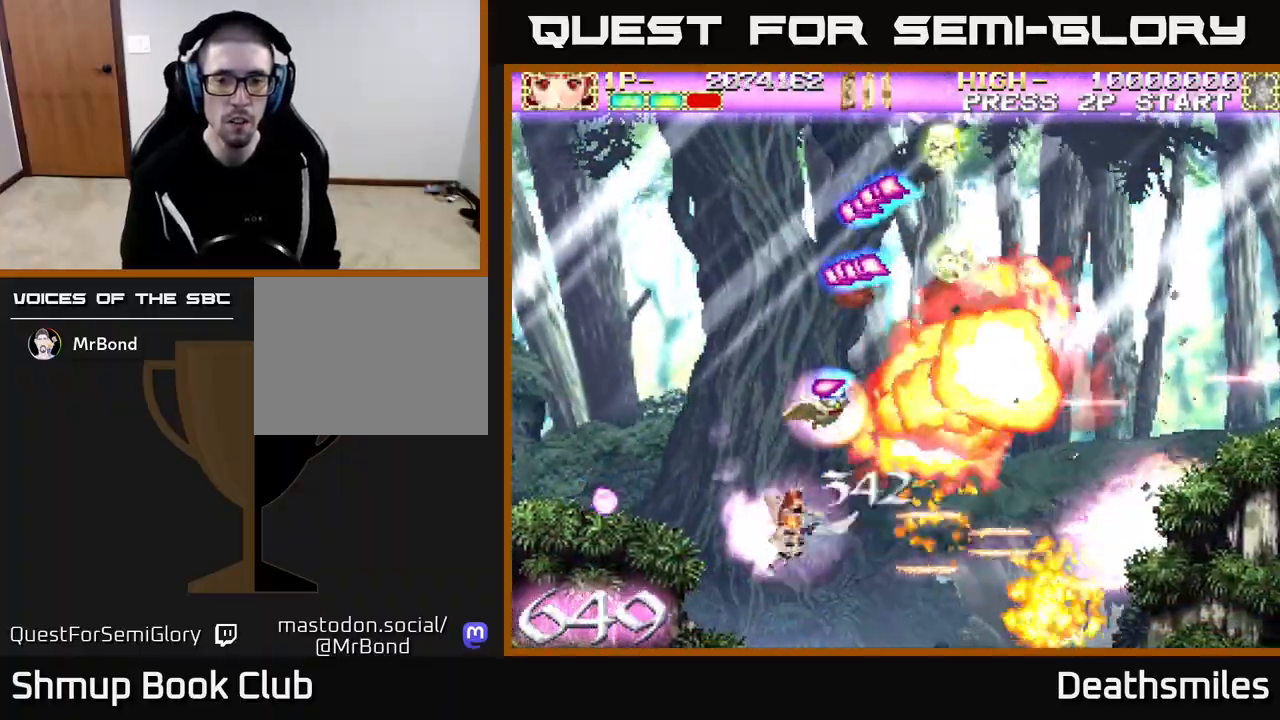
{"buttons": ["B", "DPAD_UP"], "events": [[67, "DPAD_RIGHT", "down"], [100, "DPAD_UP", "up"], [183, "B", "up"], [200, "DPAD_UP", "down"], [317, "DPAD_RIGHT", "up"], [367, "B", "down"]]}
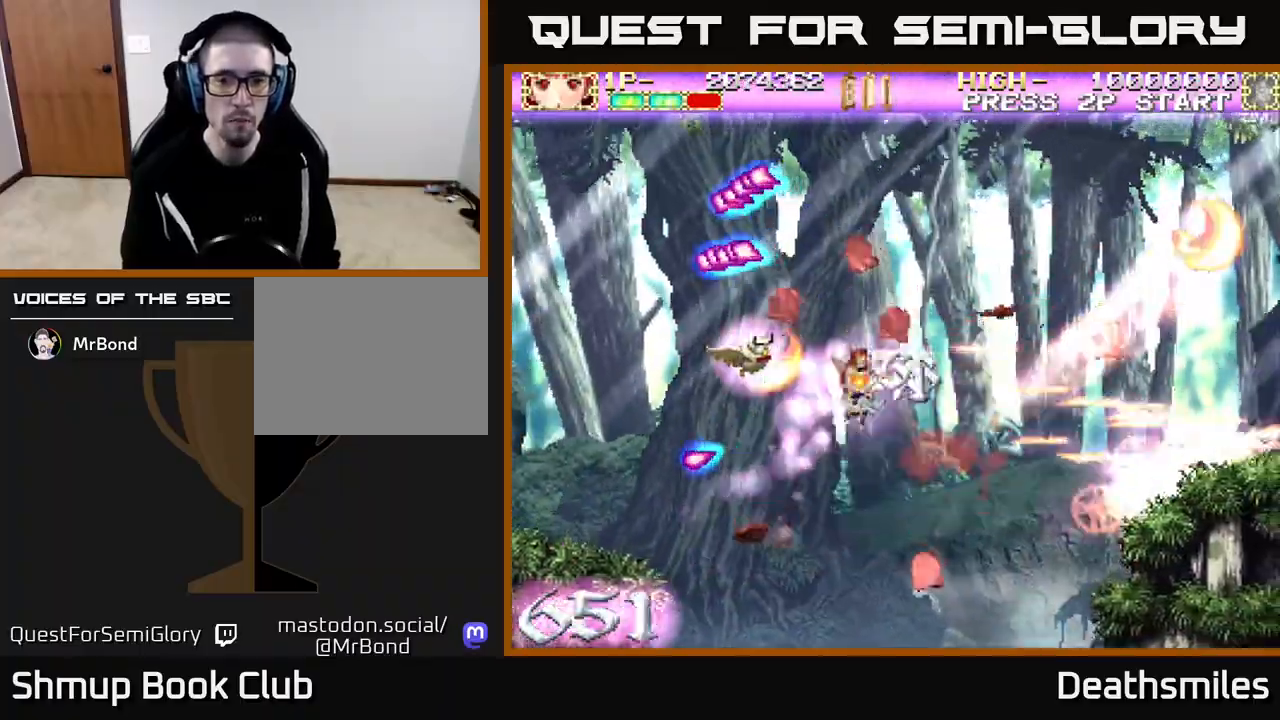
{"buttons": ["R2", "DPAD_UP", "DPAD_LEFT"], "events": [[100, "DPAD_RIGHT", "down"], [100, "DPAD_UP", "up"], [133, "R2", "down"], [183, "B", "up"], [233, "DPAD_UP", "down"], [250, "DPAD_RIGHT", "up"], [433, "DPAD_LEFT", "down"]]}
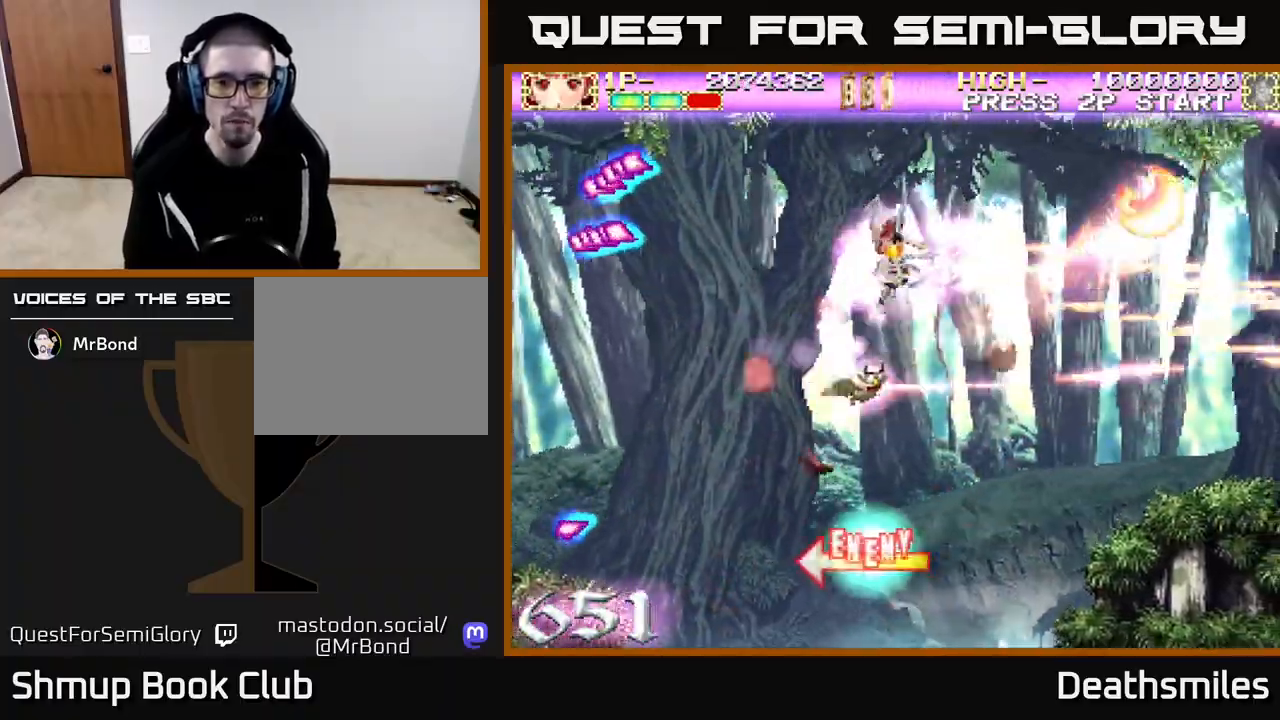
{"buttons": ["B", "R2", "DPAD_DOWN", "DPAD_LEFT"], "events": [[83, "DPAD_LEFT", "up"], [133, "DPAD_UP", "up"], [317, "DPAD_LEFT", "down"], [383, "DPAD_DOWN", "down"], [433, "B", "down"]]}
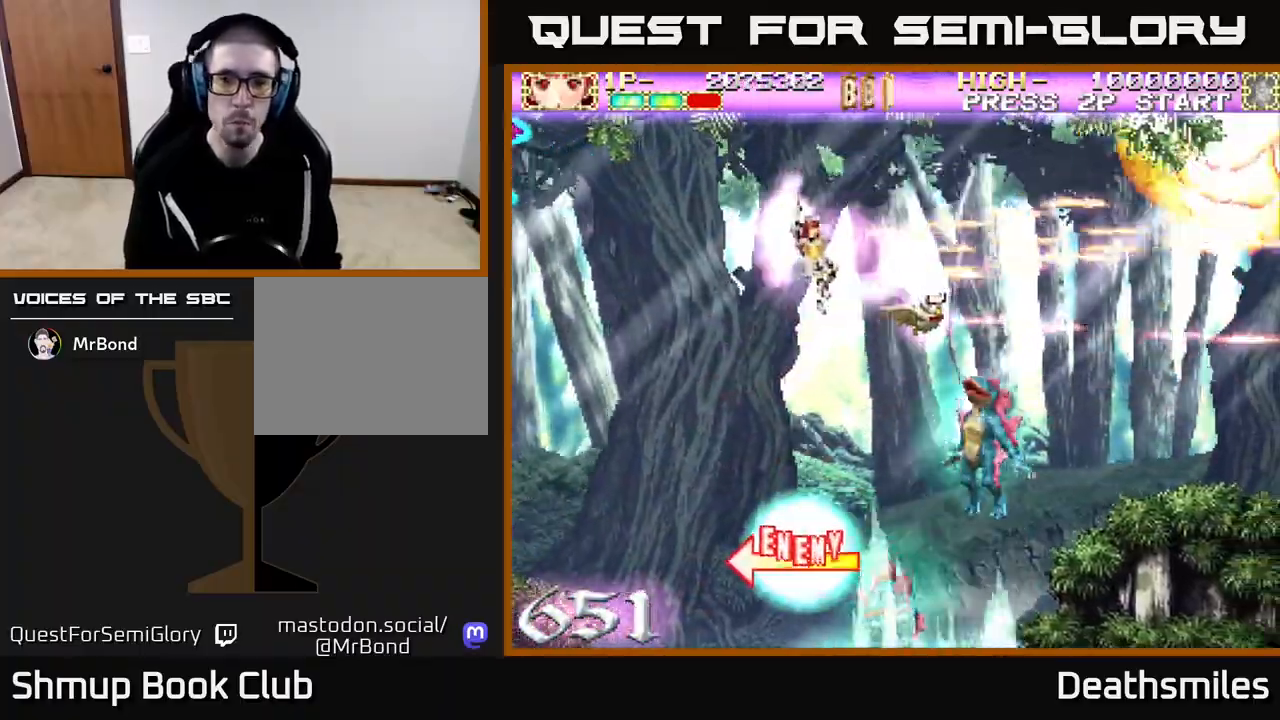
{"buttons": ["R2", "DPAD_LEFT"], "events": [[17, "R2", "up"], [317, "DPAD_DOWN", "up"], [317, "R2", "down"], [367, "B", "up"], [417, "DPAD_DOWN", "down"], [467, "DPAD_DOWN", "up"]]}
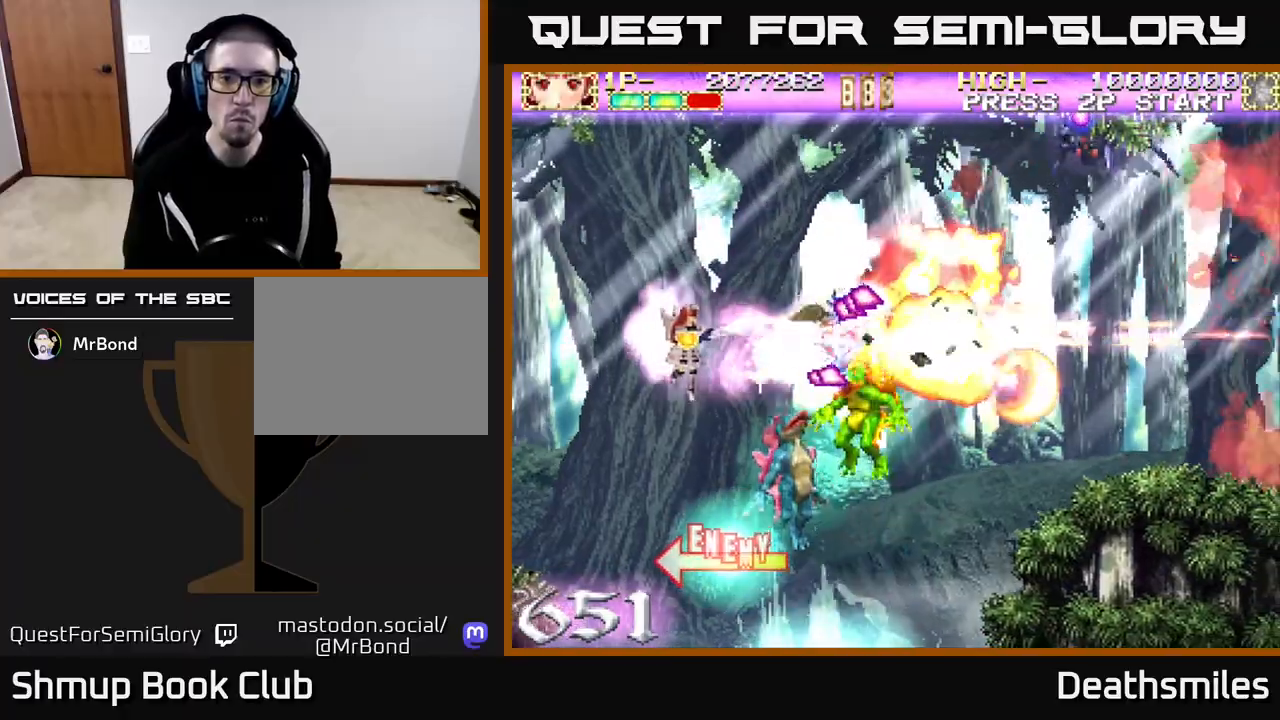
{"buttons": ["B"], "events": [[150, "DPAD_DOWN", "down"], [167, "DPAD_LEFT", "up"], [383, "B", "down"], [383, "DPAD_RIGHT", "down"], [450, "R2", "up"], [500, "DPAD_DOWN", "up"], [500, "DPAD_RIGHT", "up"]]}
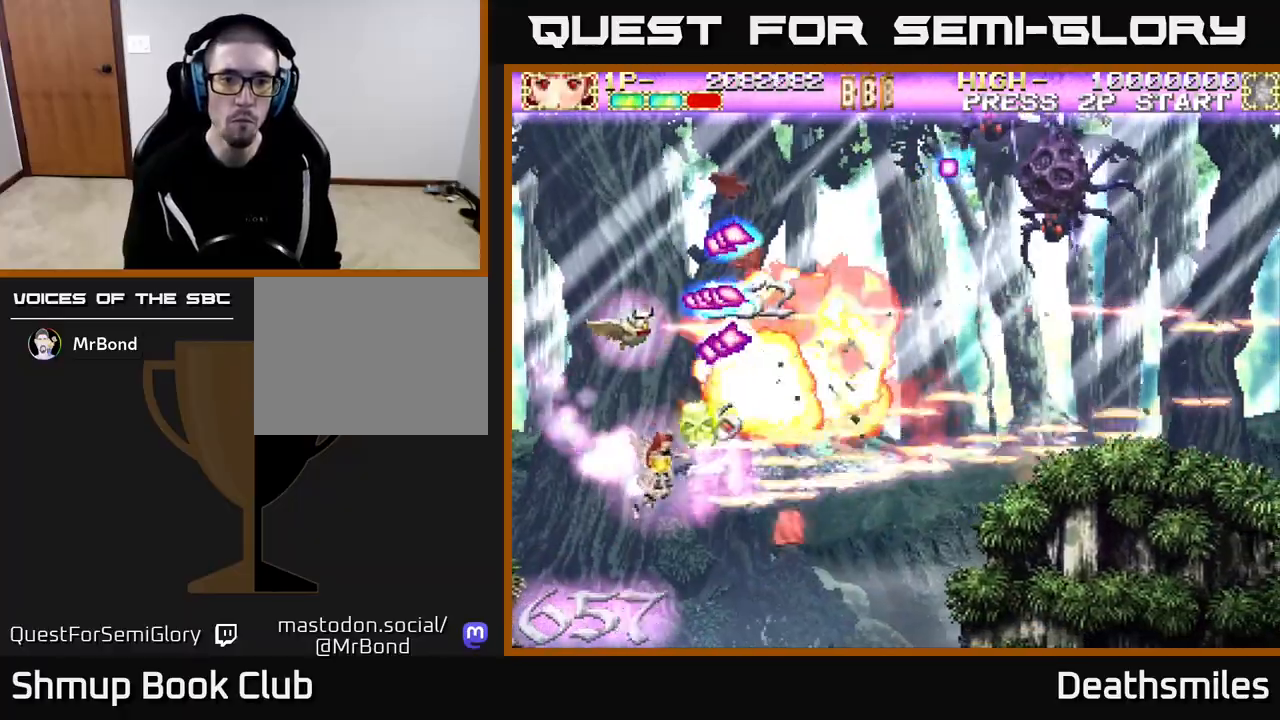
{"buttons": ["B", "DPAD_UP"], "events": [[50, "DPAD_LEFT", "down"], [50, "DPAD_UP", "down"], [83, "DPAD_UP", "up"], [100, "DPAD_LEFT", "up"], [150, "DPAD_RIGHT", "down"], [233, "DPAD_UP", "down"], [400, "DPAD_RIGHT", "up"]]}
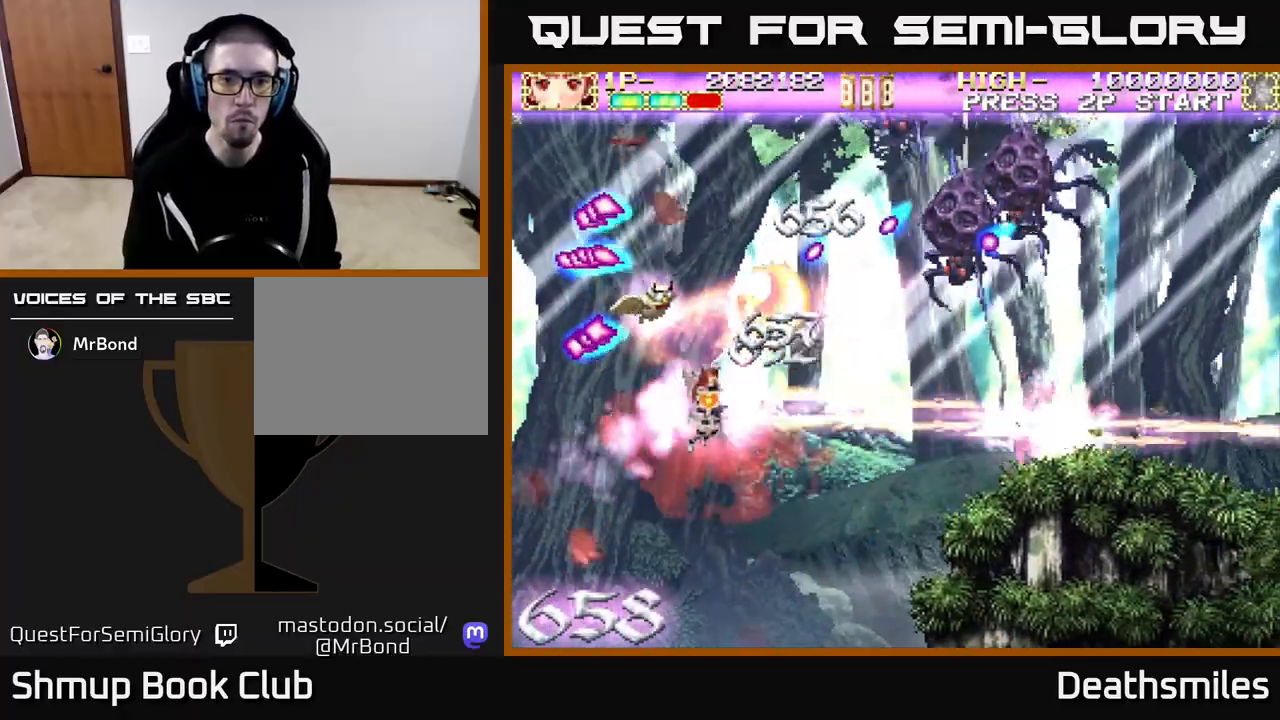
{"buttons": ["B", "DPAD_UP"], "events": []}
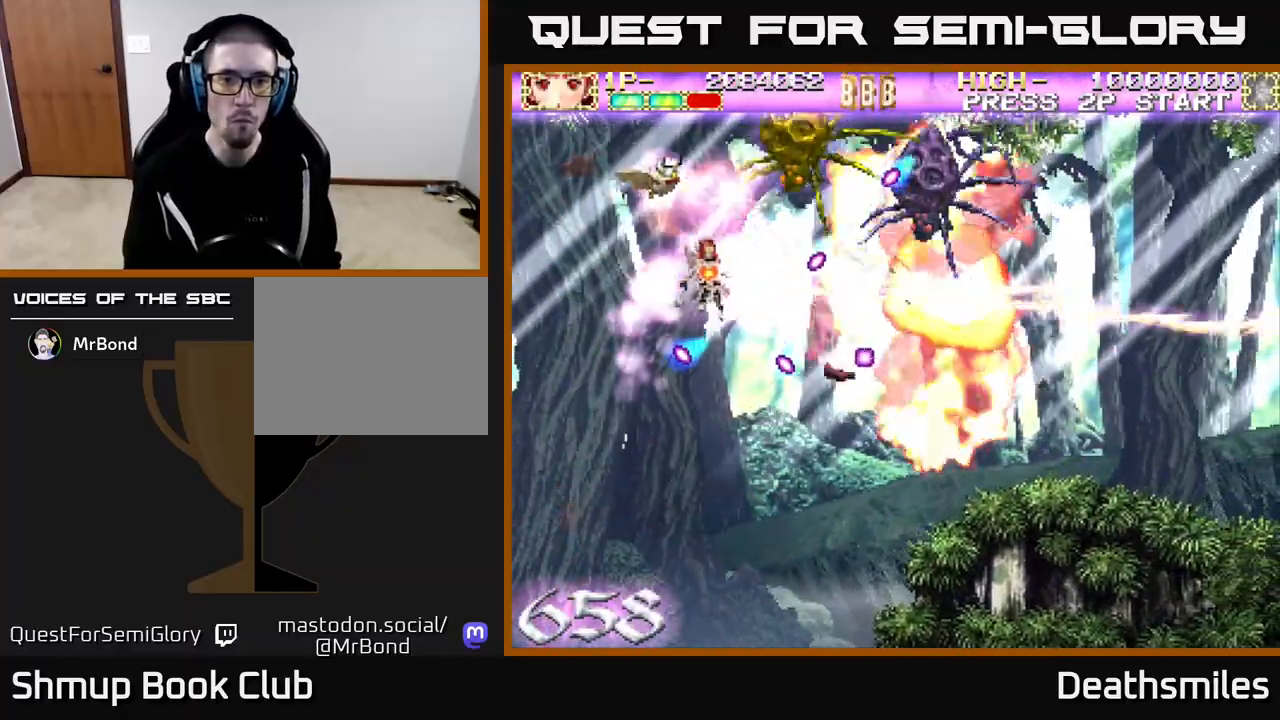
{"buttons": ["B", "DPAD_LEFT"], "events": [[417, "DPAD_LEFT", "down"], [500, "DPAD_UP", "up"]]}